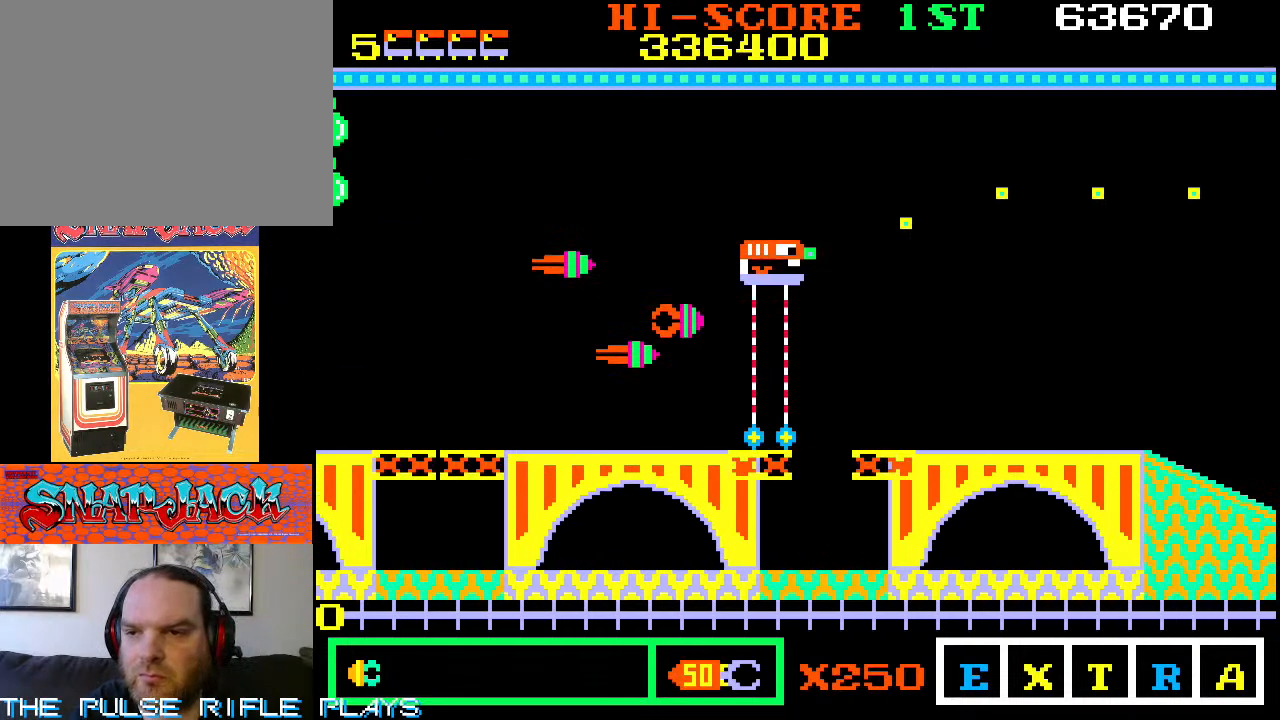
Gameplay with a controller (arcade stick); each line is a JSON object with the inputs held at the frame after it. "events" lists button and stick changes between this image and that frame as [ms after this image, input, new state], when the widget could be followed in between. Not read: L3 R3.
{"buttons": [], "left_stick": "right", "events": [[50, "left_stick", "right"], [183, "left_stick", "up-right"], [333, "left_stick", "right"]]}
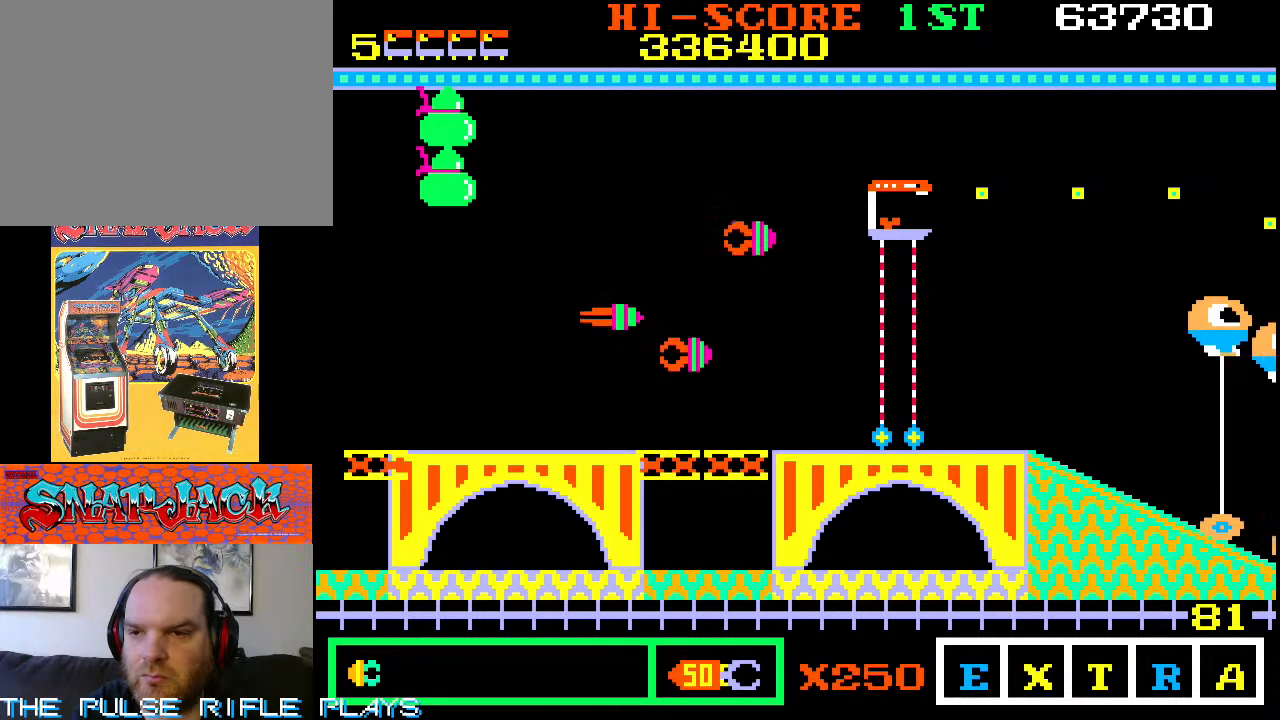
{"buttons": [], "left_stick": "down-left", "events": [[300, "left_stick", "up"], [433, "left_stick", "down-left"]]}
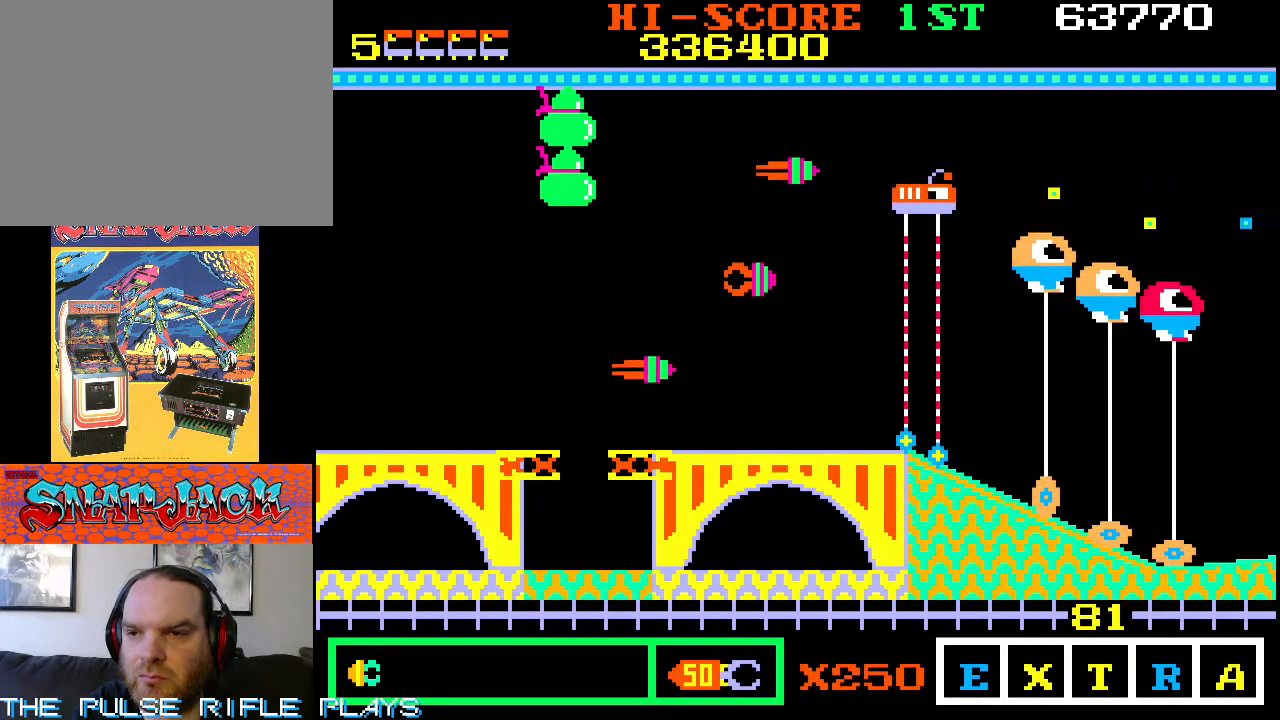
{"buttons": [], "left_stick": "down-right", "events": [[150, "left_stick", "down-right"], [267, "left_stick", "down-left"], [417, "left_stick", "down-right"]]}
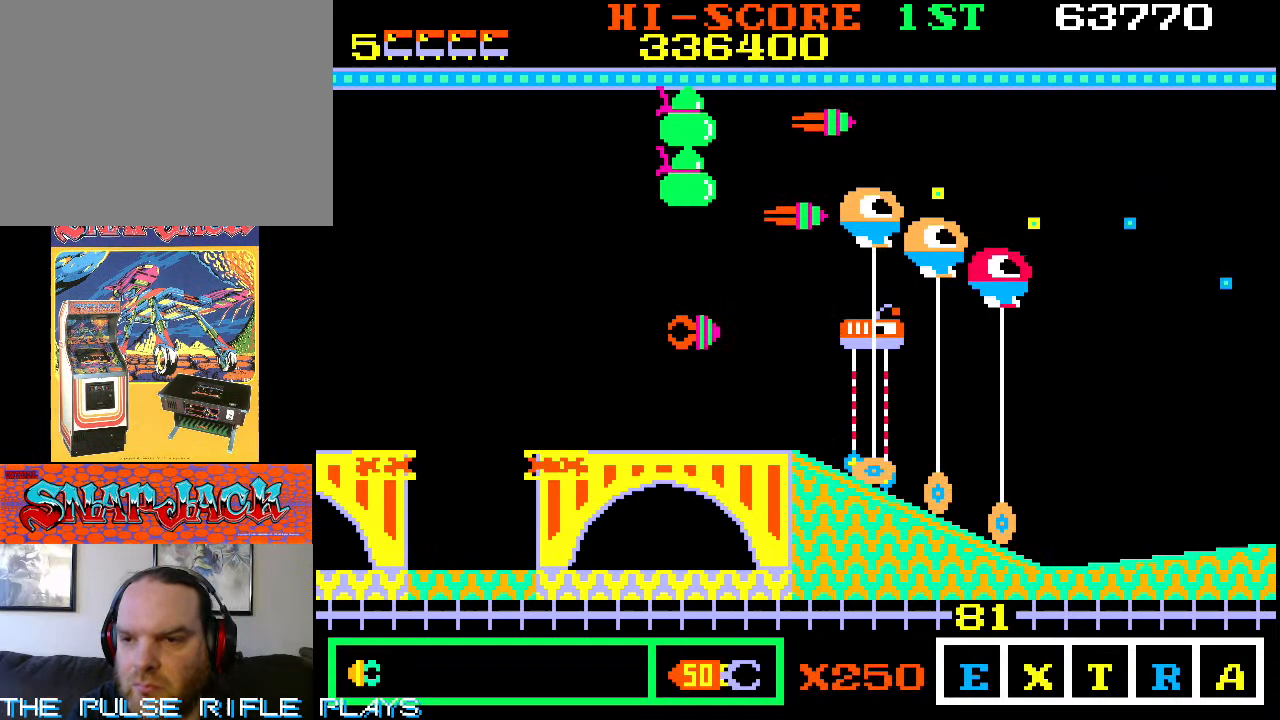
{"buttons": [], "left_stick": "center", "events": [[167, "left_stick", "center"]]}
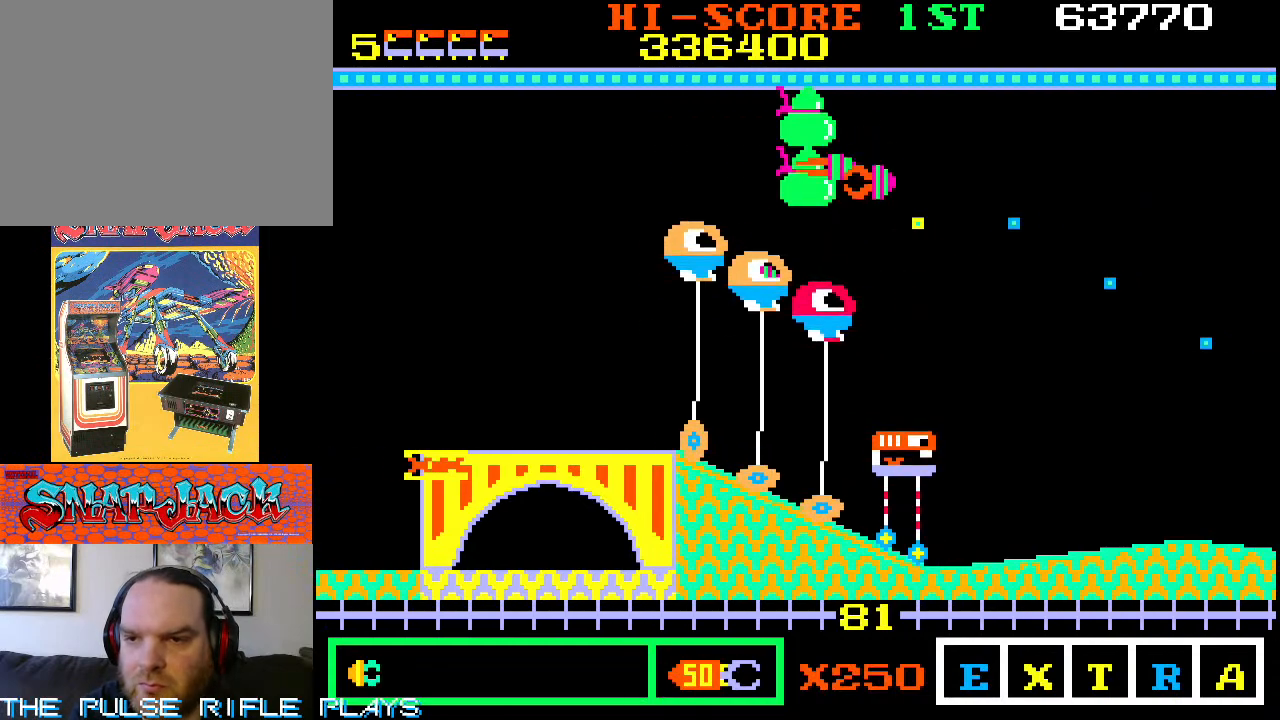
{"buttons": [], "left_stick": "up-left", "events": [[167, "left_stick", "up-left"]]}
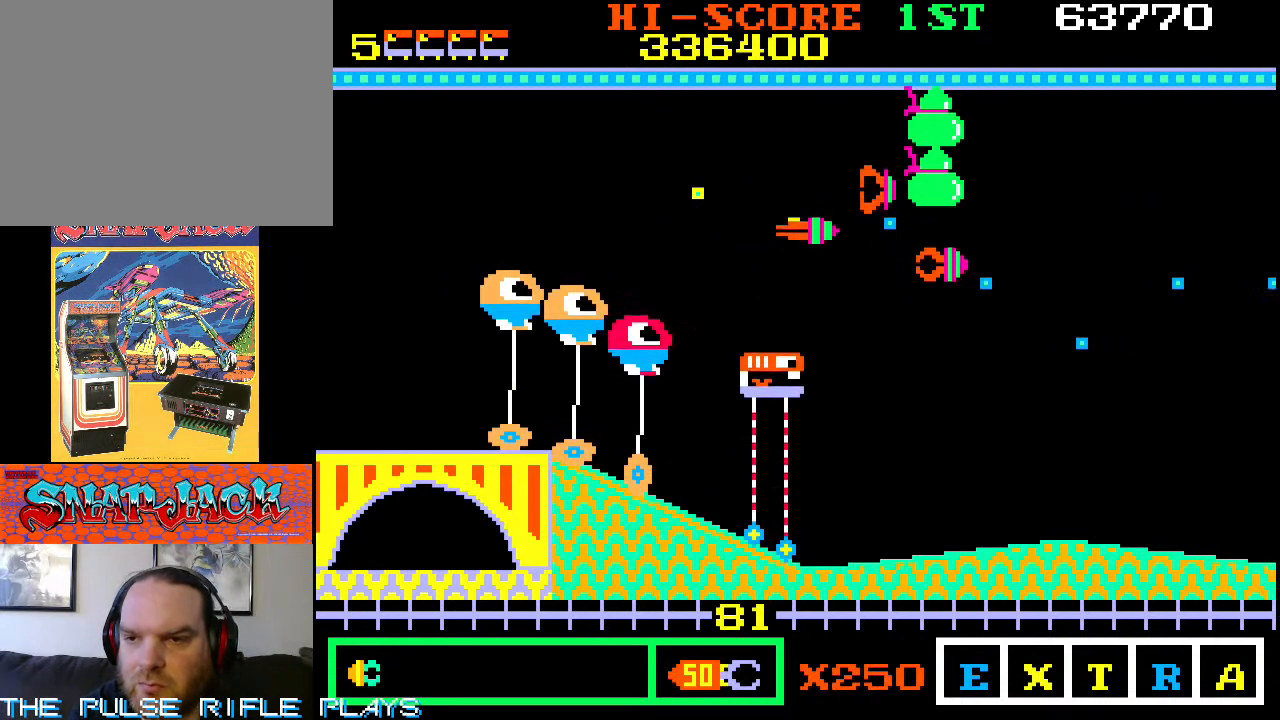
{"buttons": [], "left_stick": "up", "events": [[500, "left_stick", "up"]]}
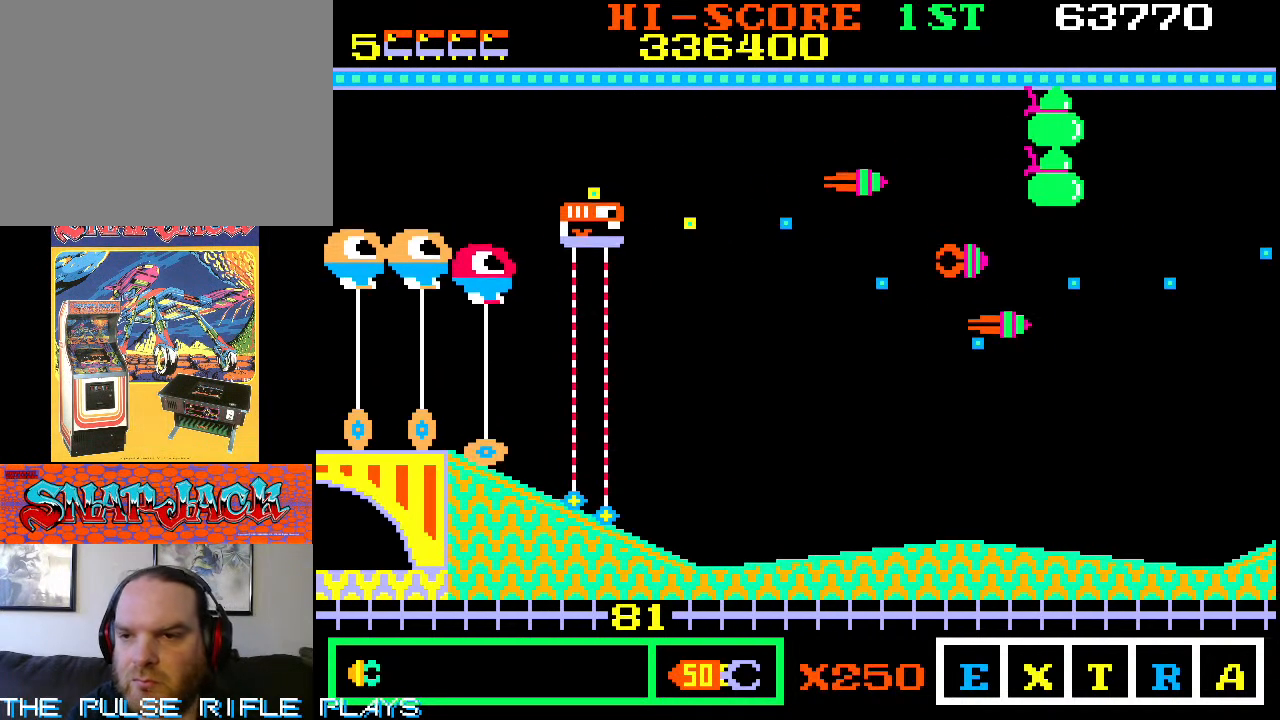
{"buttons": [], "left_stick": "up-right", "events": [[50, "left_stick", "up-right"], [233, "left_stick", "down-right"], [383, "left_stick", "up-right"]]}